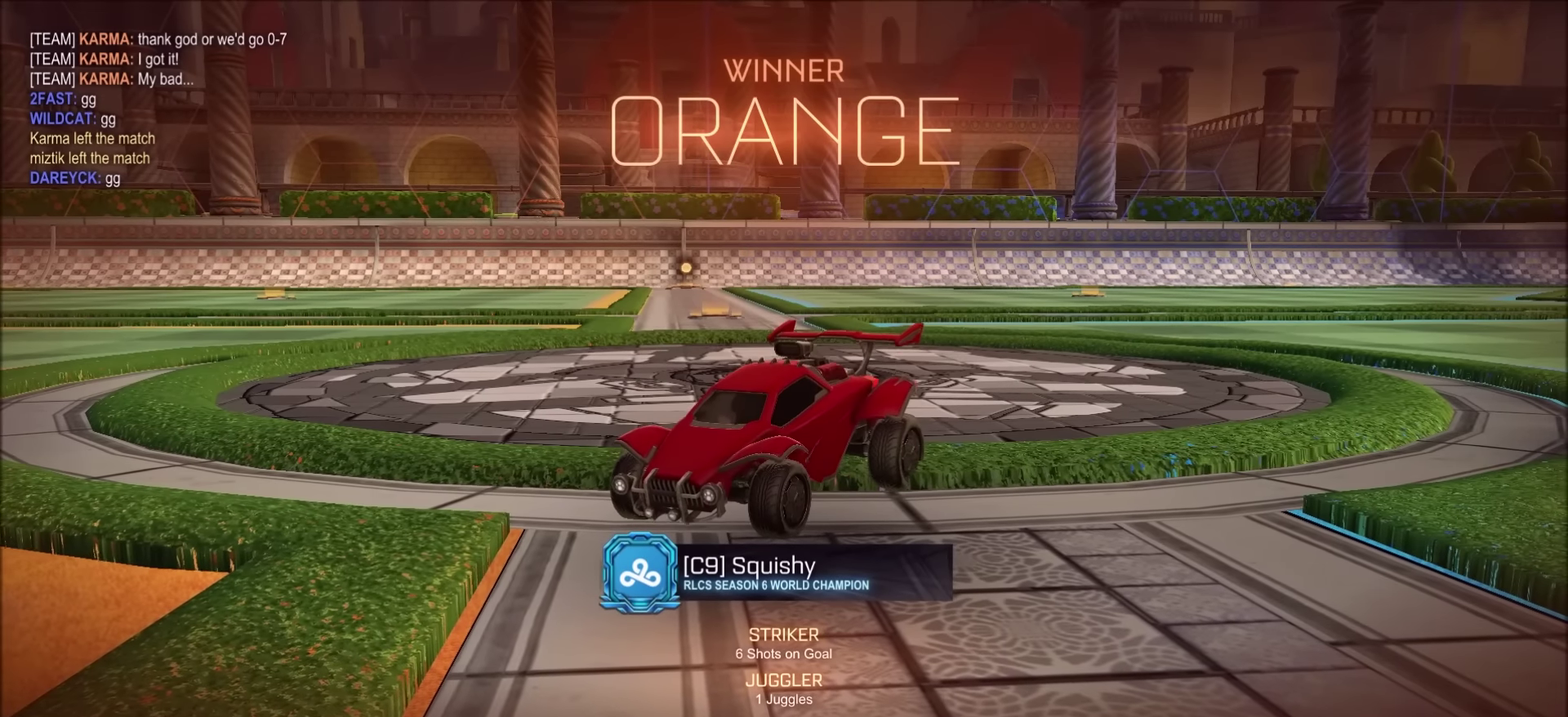
Gameplay with a controller (PlayStation layout); each line is a JSON object with the inputs held at the frame after it. "events" lists button and stick changes between this image and that frame as [ms after this image, input, new state], when the widget could be followed in between. Not read: R1.
{"buttons": ["CROSS"], "left_stick": "center", "right_stick": "center", "events": [[450, "CROSS", "down"]]}
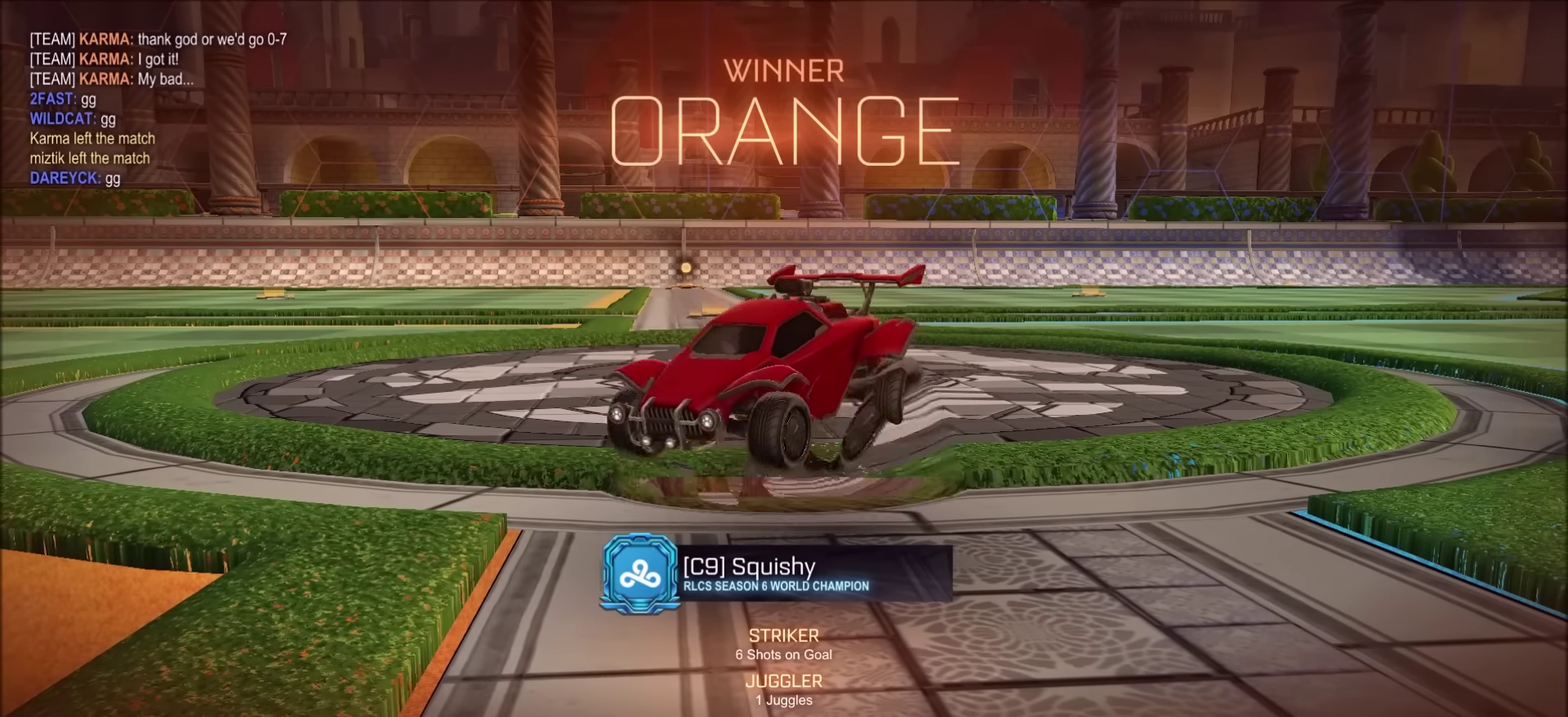
{"buttons": [], "left_stick": "center", "right_stick": "center", "events": [[100, "CROSS", "up"]]}
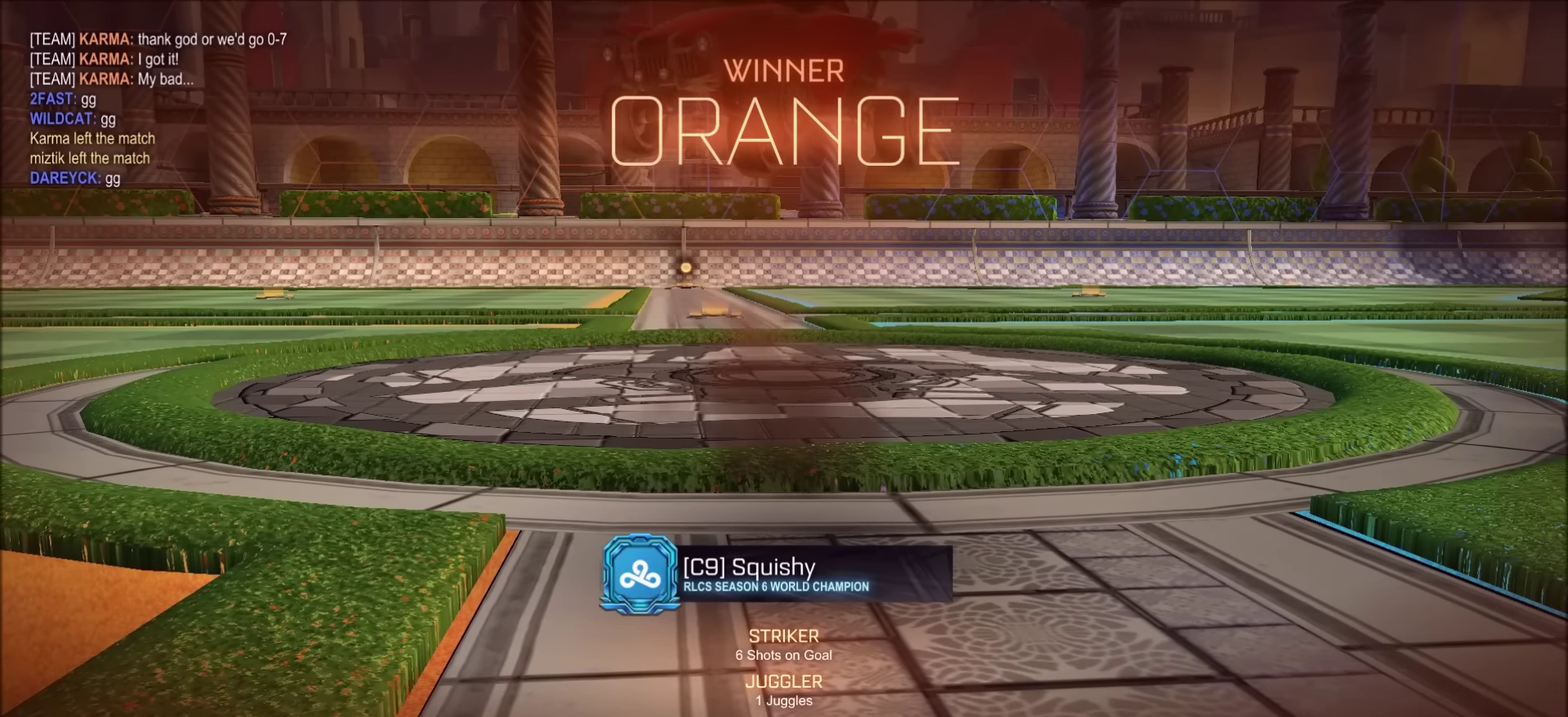
{"buttons": ["CROSS"], "left_stick": "center", "right_stick": "center", "events": [[434, "CROSS", "down"]]}
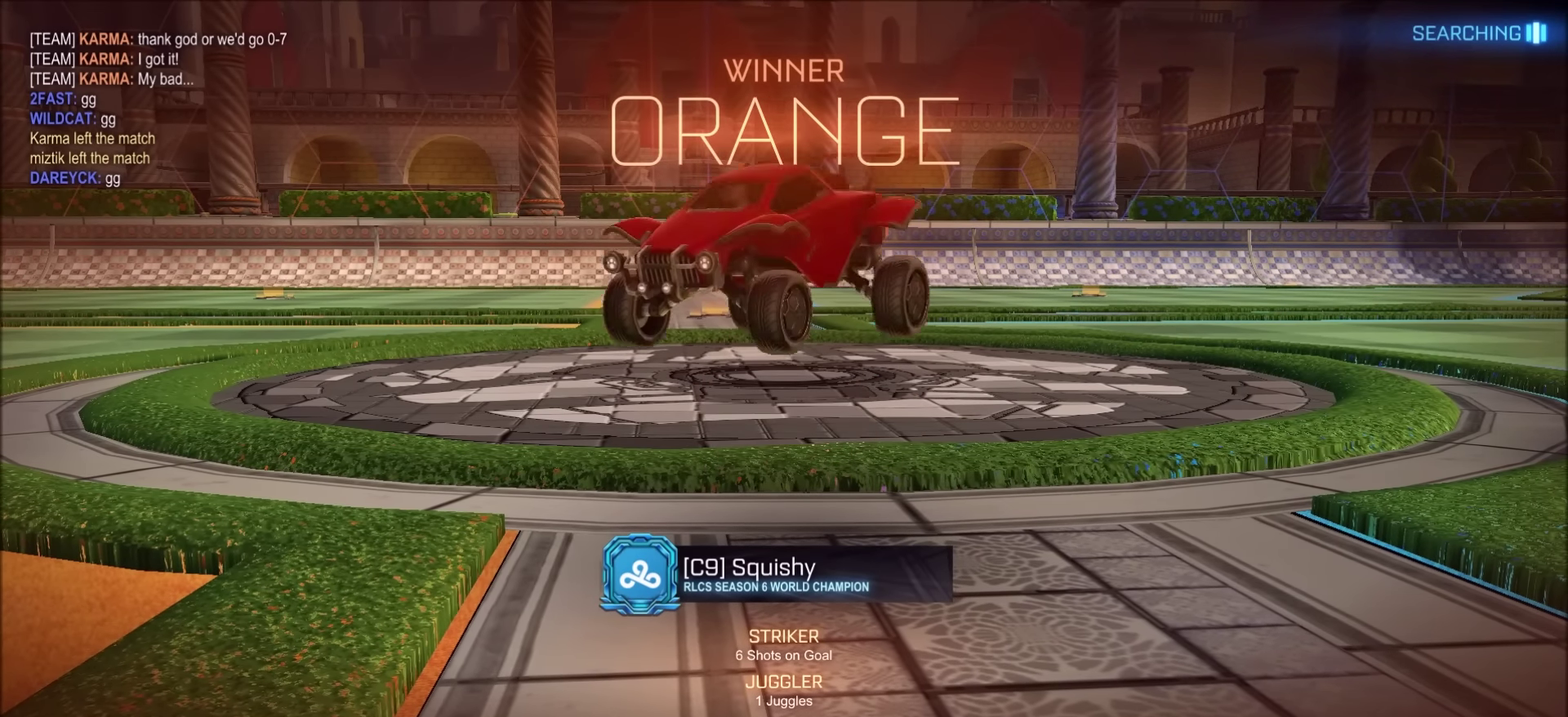
{"buttons": [], "left_stick": "center", "right_stick": "center", "events": [[34, "CROSS", "up"]]}
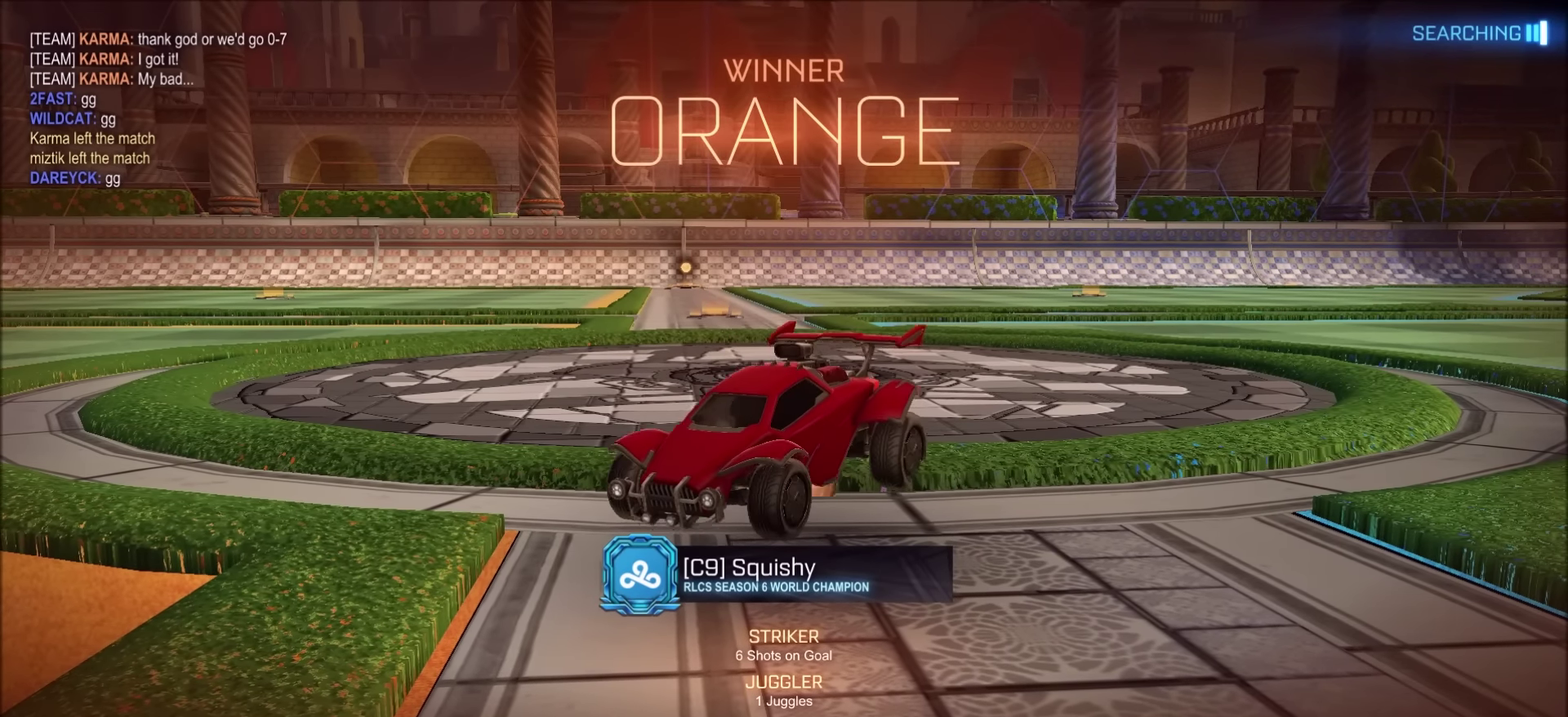
{"buttons": [], "left_stick": "center", "right_stick": "center", "events": [[34, "CROSS", "down"], [117, "CROSS", "up"]]}
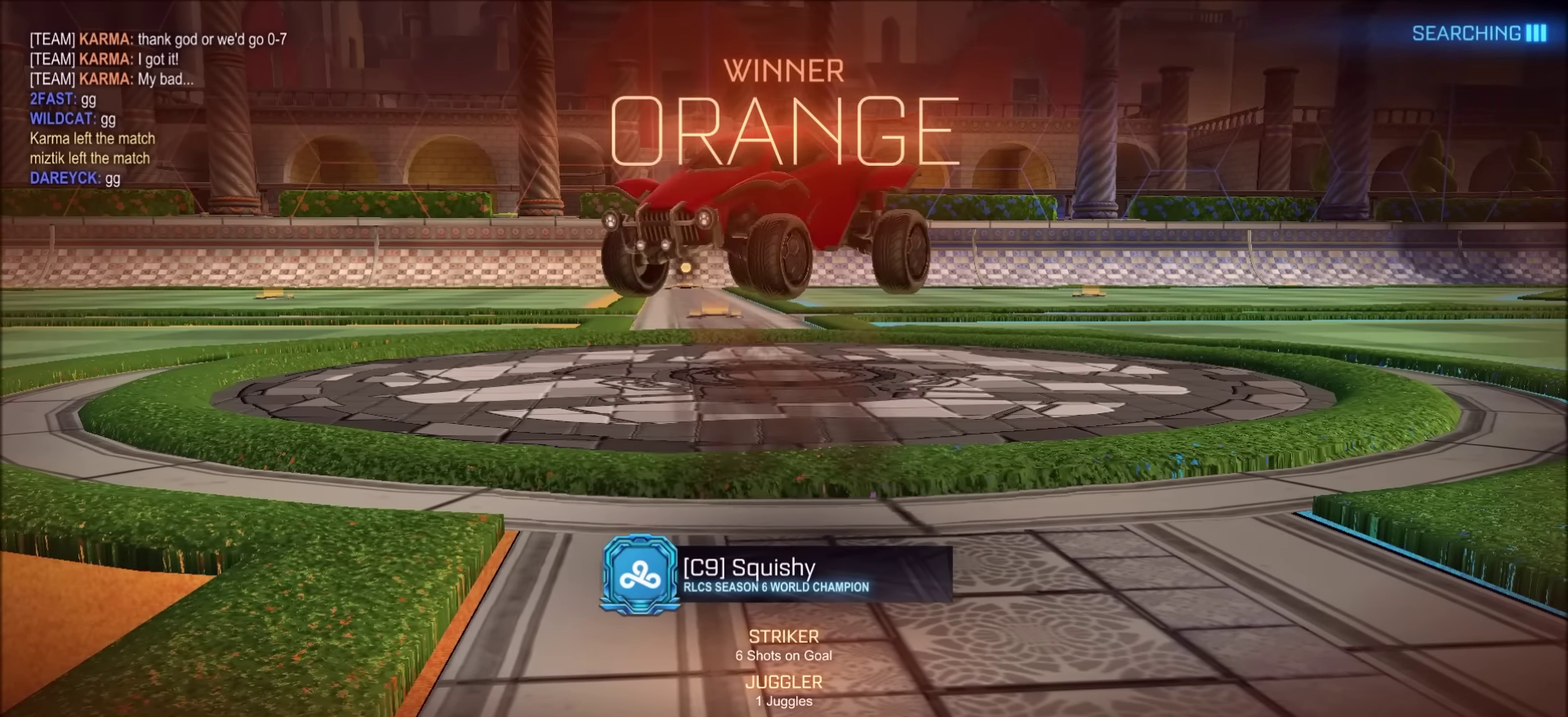
{"buttons": [], "left_stick": "center", "right_stick": "center", "events": [[234, "CROSS", "down"], [334, "CROSS", "up"], [400, "CROSS", "down"], [484, "CROSS", "up"]]}
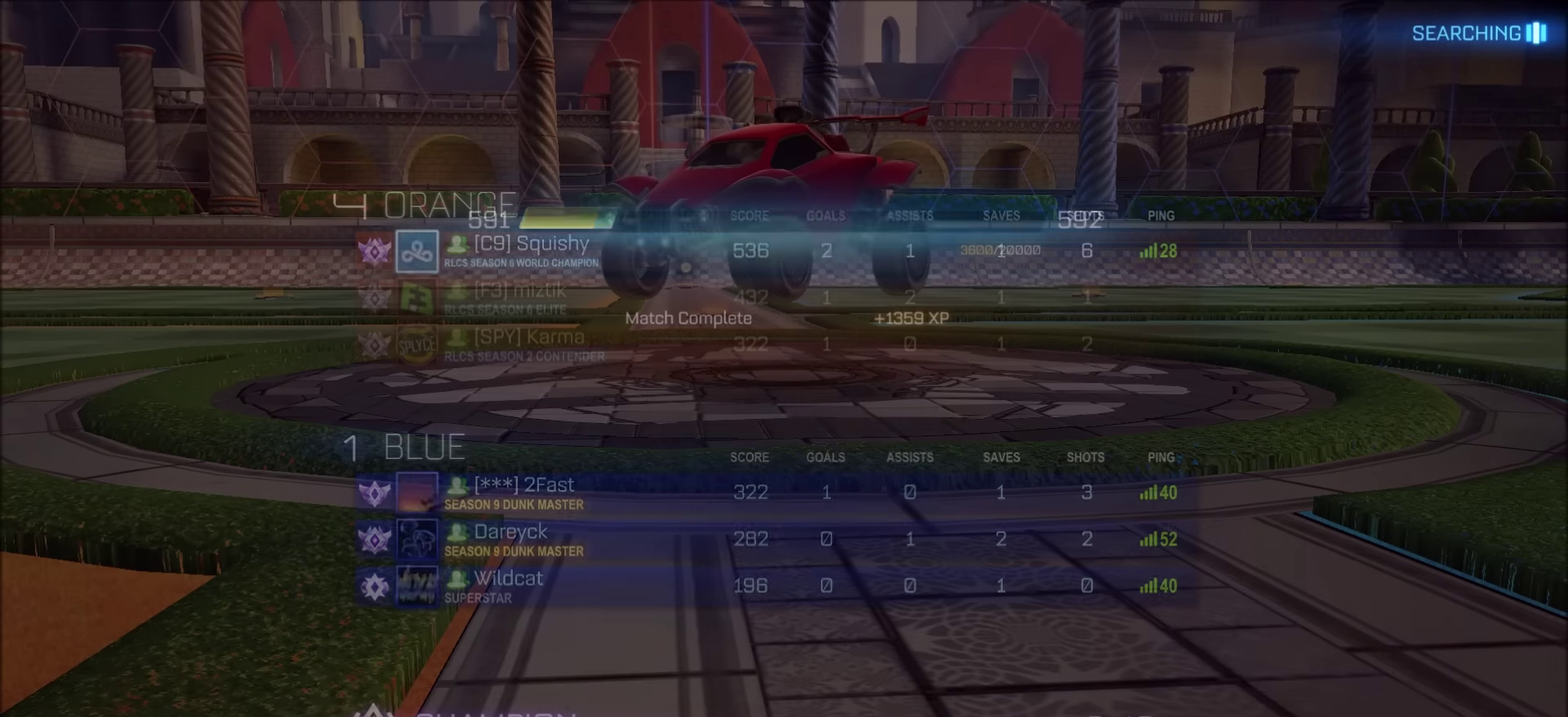
{"buttons": [], "left_stick": "center", "right_stick": "center", "events": [[50, "CROSS", "down"], [134, "CROSS", "up"], [250, "CROSS", "down"], [317, "CROSS", "up"], [400, "CROSS", "down"], [500, "CROSS", "up"]]}
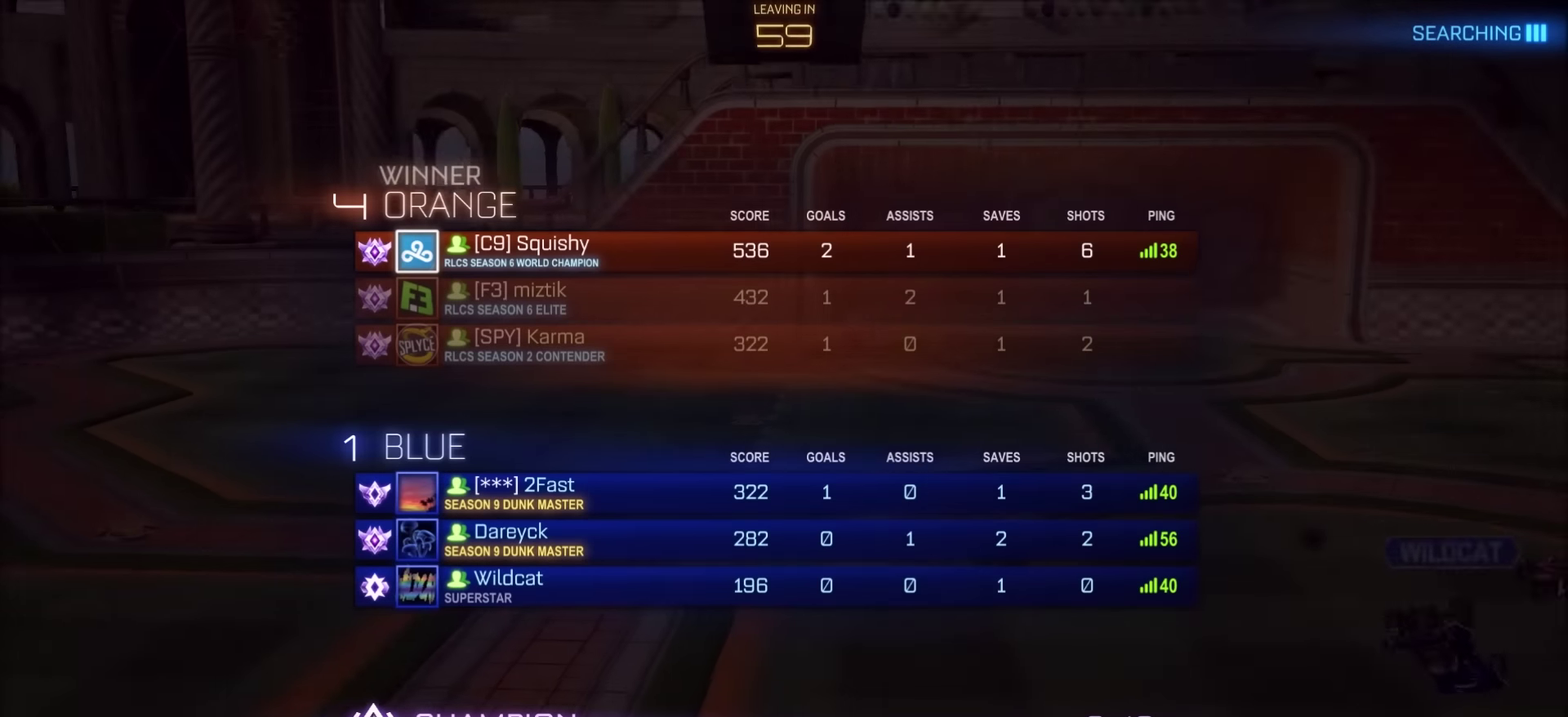
{"buttons": [], "left_stick": "center", "right_stick": "center", "events": [[134, "CROSS", "down"], [234, "CROSS", "up"], [400, "CROSS", "down"], [484, "CROSS", "up"]]}
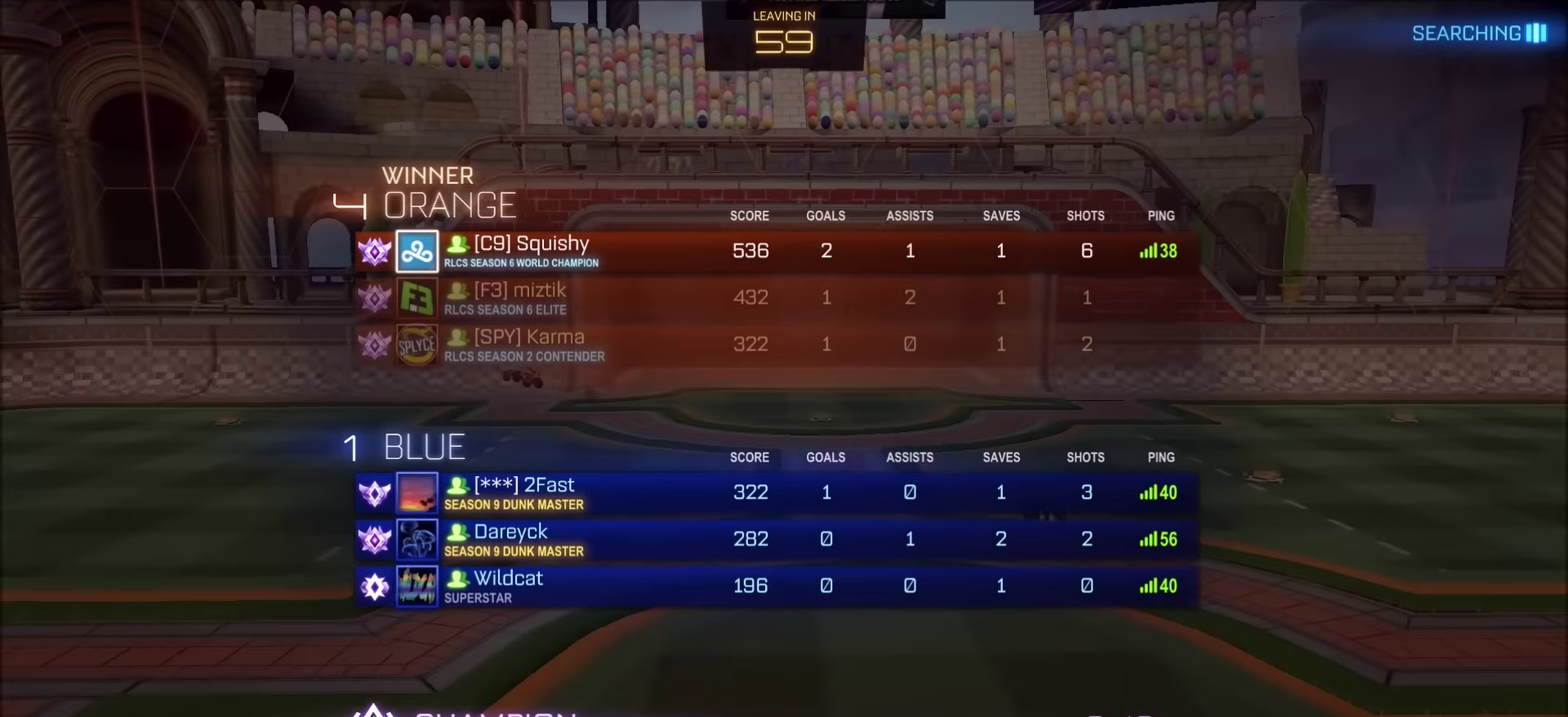
{"buttons": [], "left_stick": "center", "right_stick": "center", "events": [[67, "CROSS", "down"], [167, "CROSS", "up"], [317, "CROSS", "down"], [483, "CROSS", "up"]]}
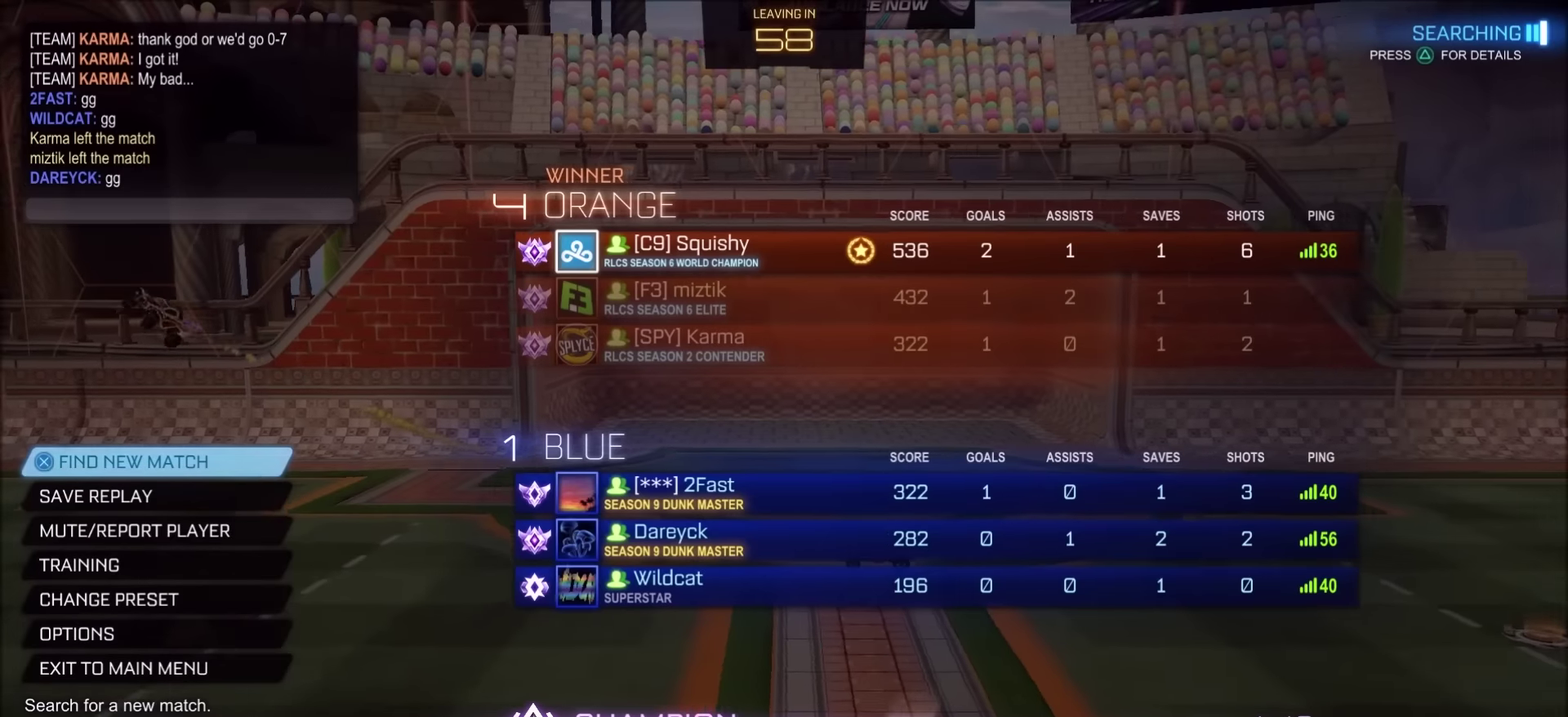
{"buttons": [], "left_stick": "center", "right_stick": "center", "events": []}
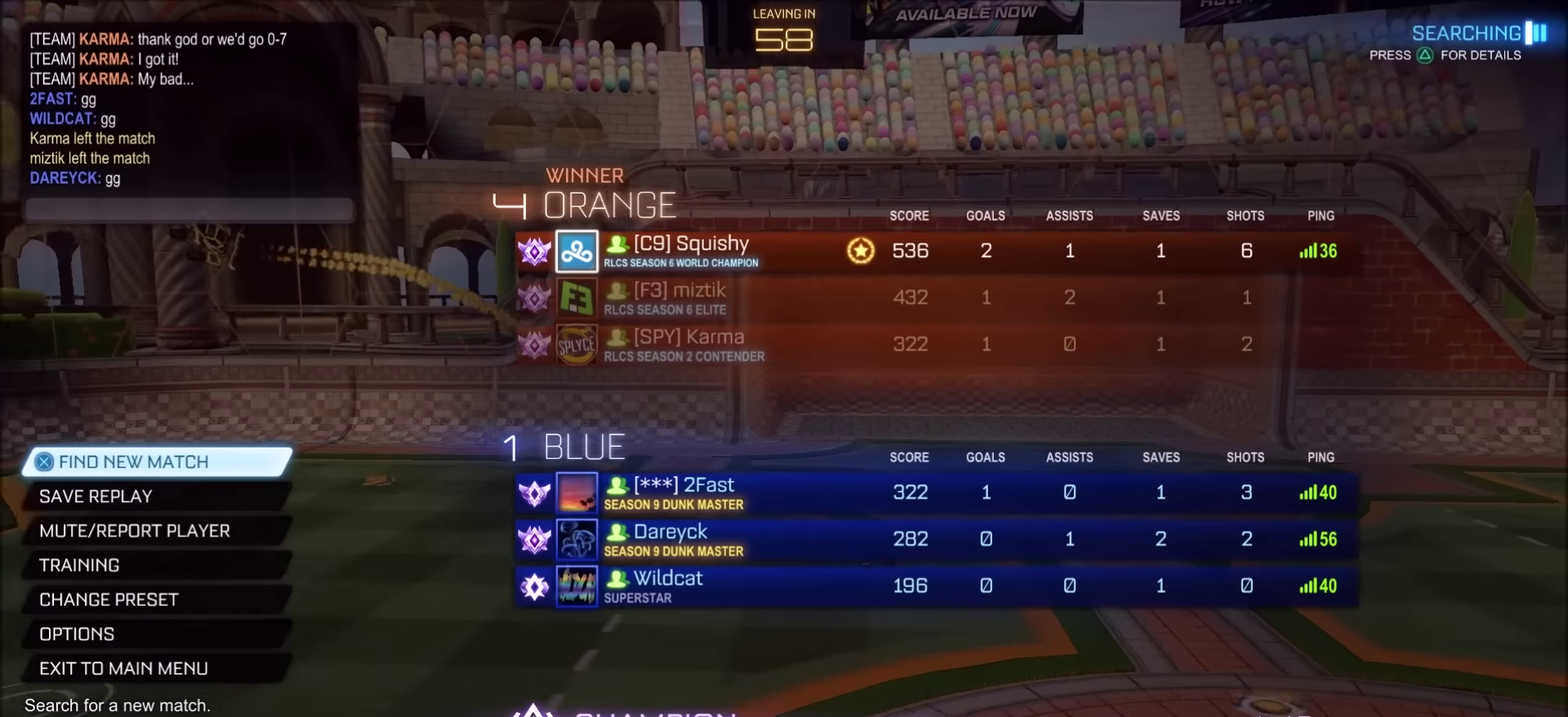
{"buttons": ["CIRCLE"], "left_stick": "center", "right_stick": "center", "events": [[116, "CIRCLE", "down"]]}
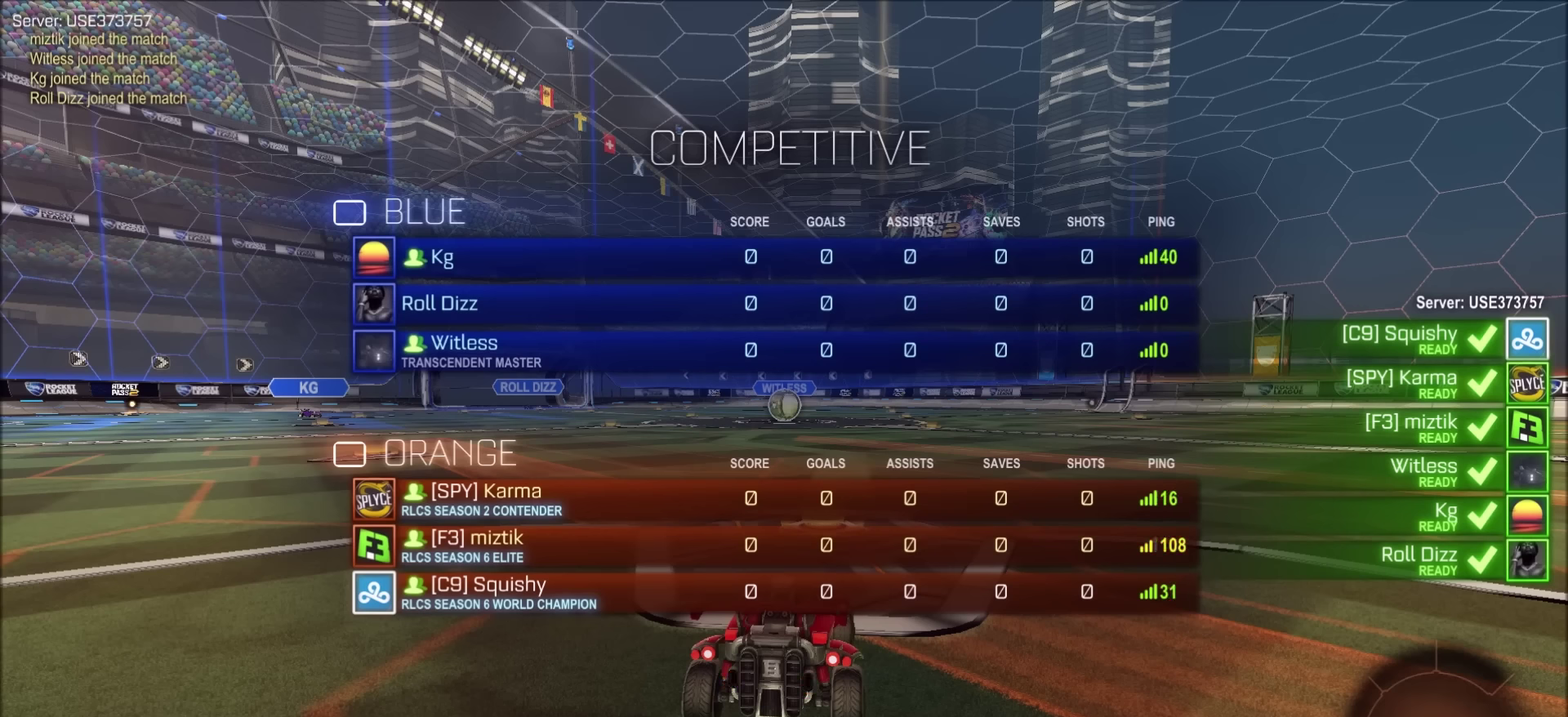
{"buttons": ["CIRCLE"], "left_stick": "center", "right_stick": "center", "events": []}
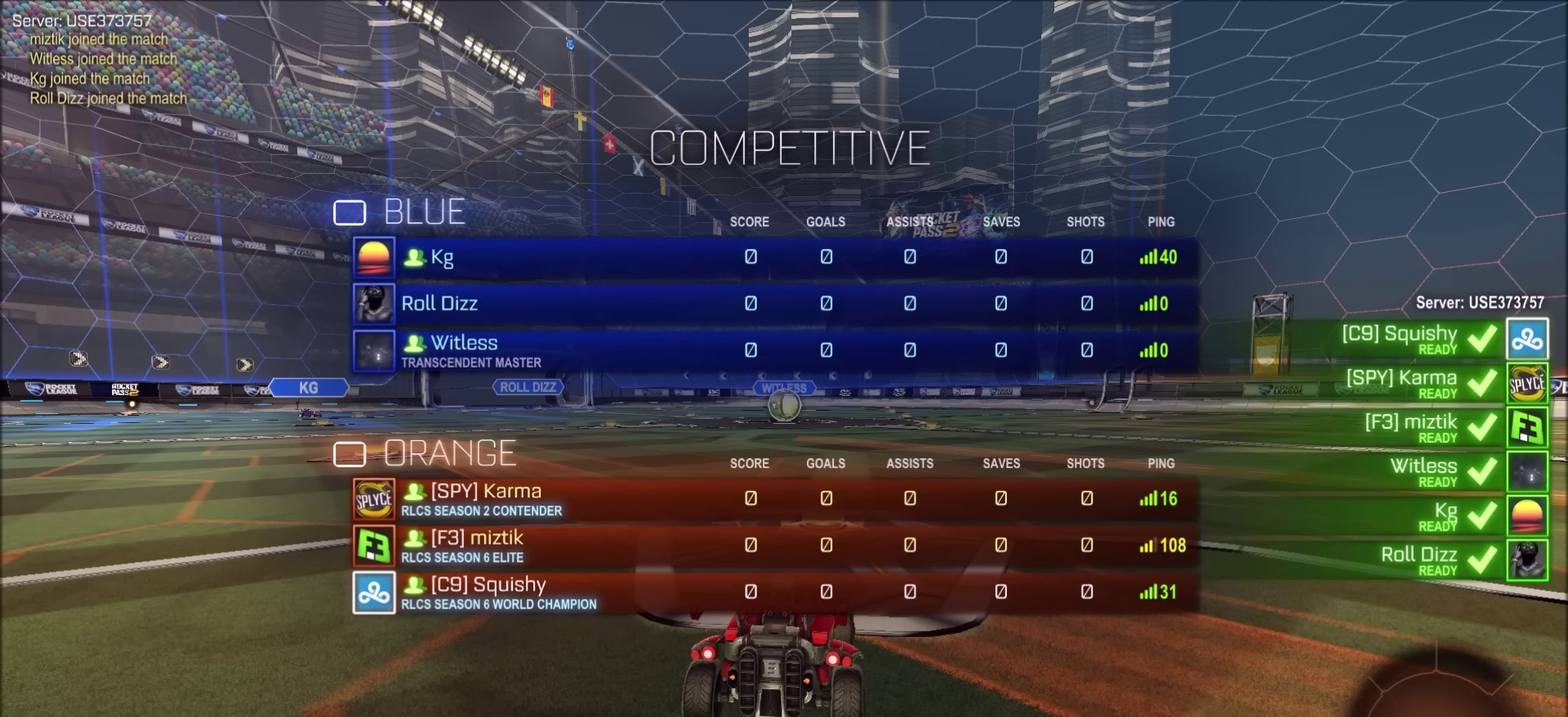
{"buttons": ["CIRCLE"], "left_stick": "center", "right_stick": "center", "events": []}
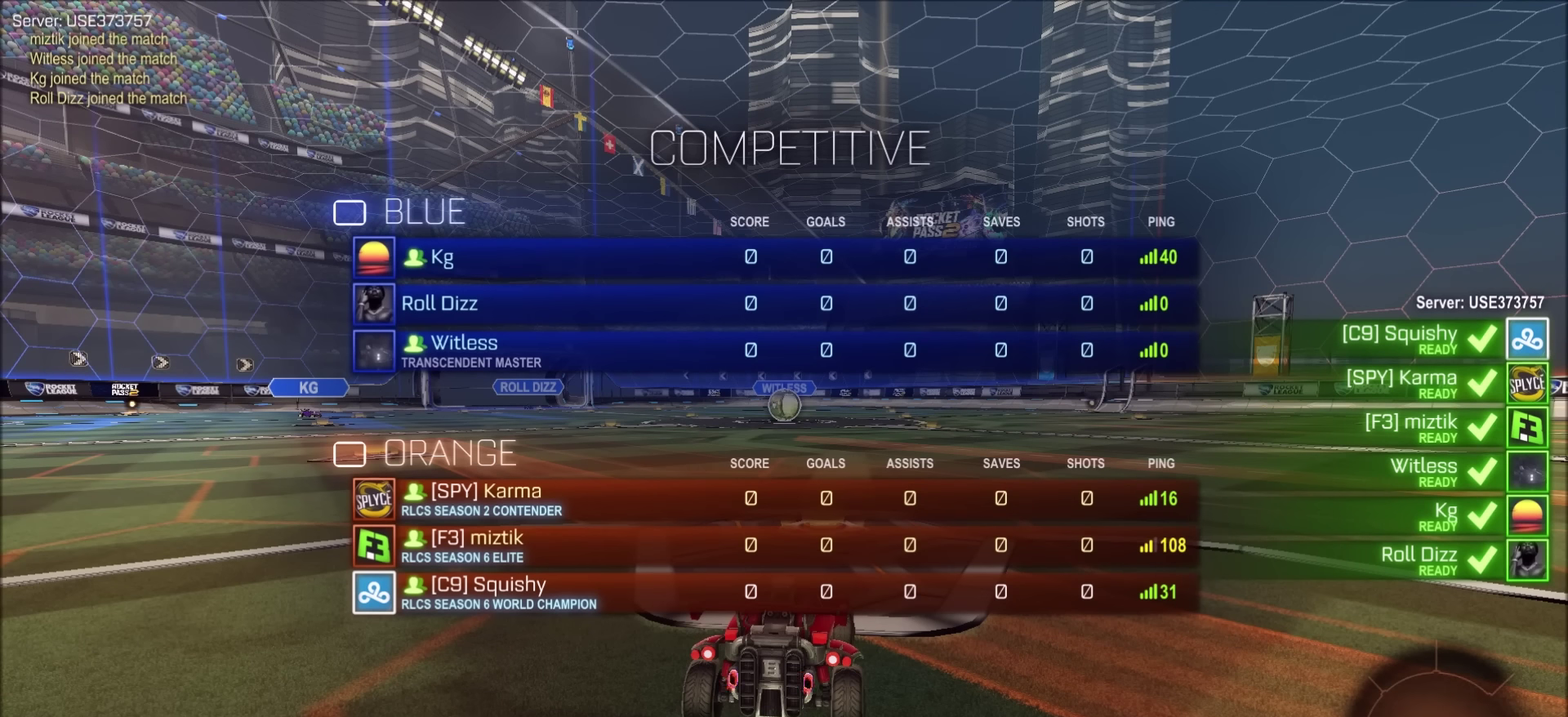
{"buttons": ["CIRCLE"], "left_stick": "center", "right_stick": "center", "events": []}
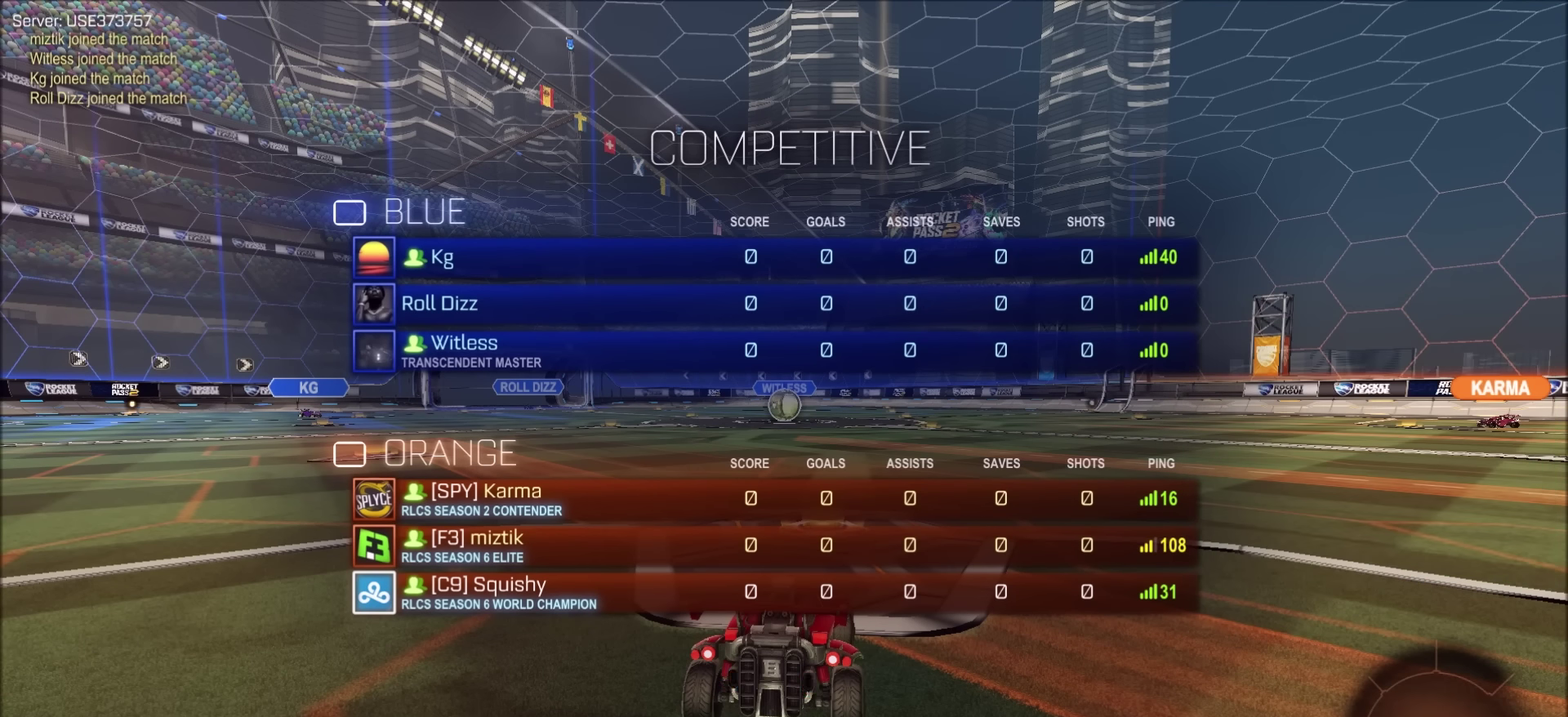
{"buttons": ["CIRCLE"], "left_stick": "center", "right_stick": "center", "events": []}
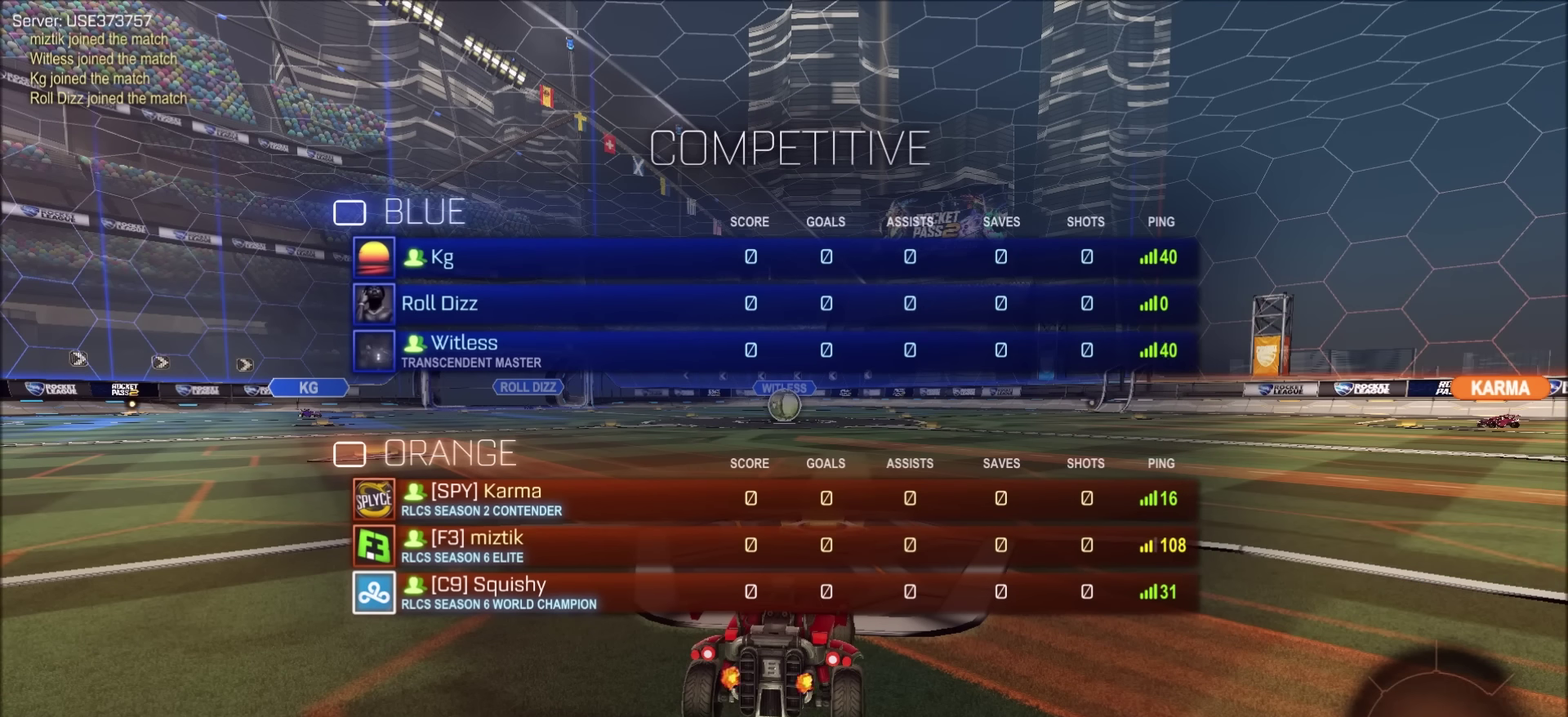
{"buttons": ["CIRCLE"], "left_stick": "center", "right_stick": "center", "events": []}
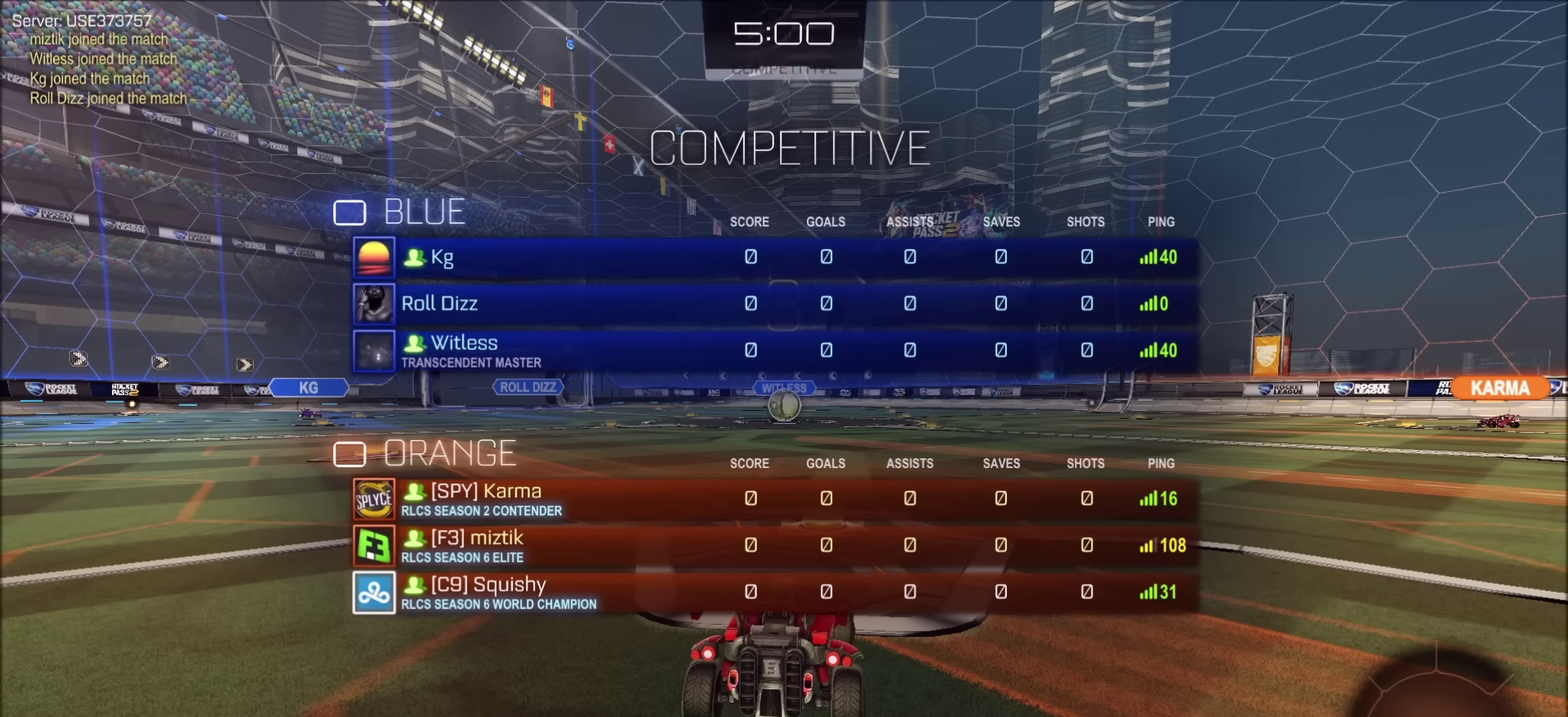
{"buttons": ["CIRCLE"], "left_stick": "center", "right_stick": "center", "events": []}
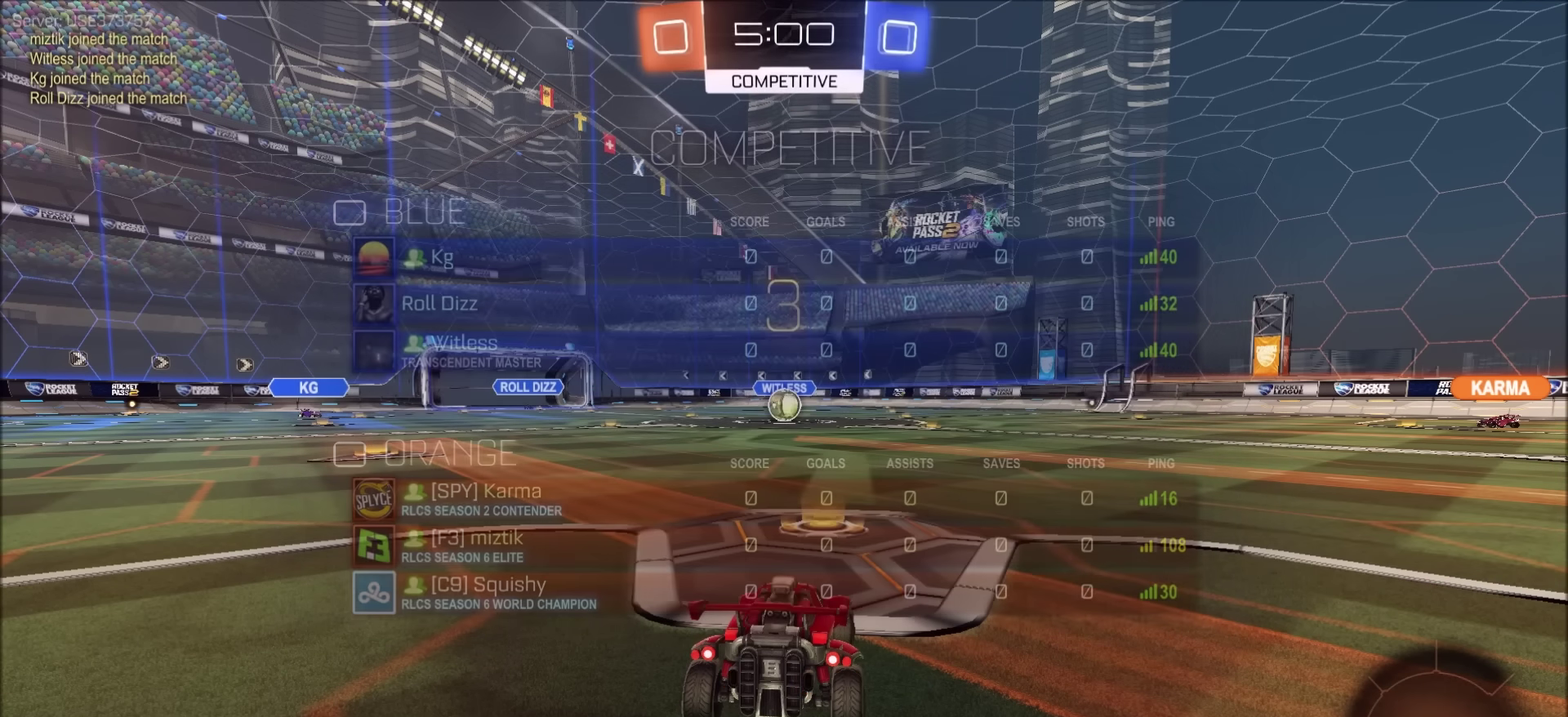
{"buttons": ["CIRCLE", "DPAD_UP"], "left_stick": "center", "right_stick": "center", "events": [[366, "DPAD_UP", "down"]]}
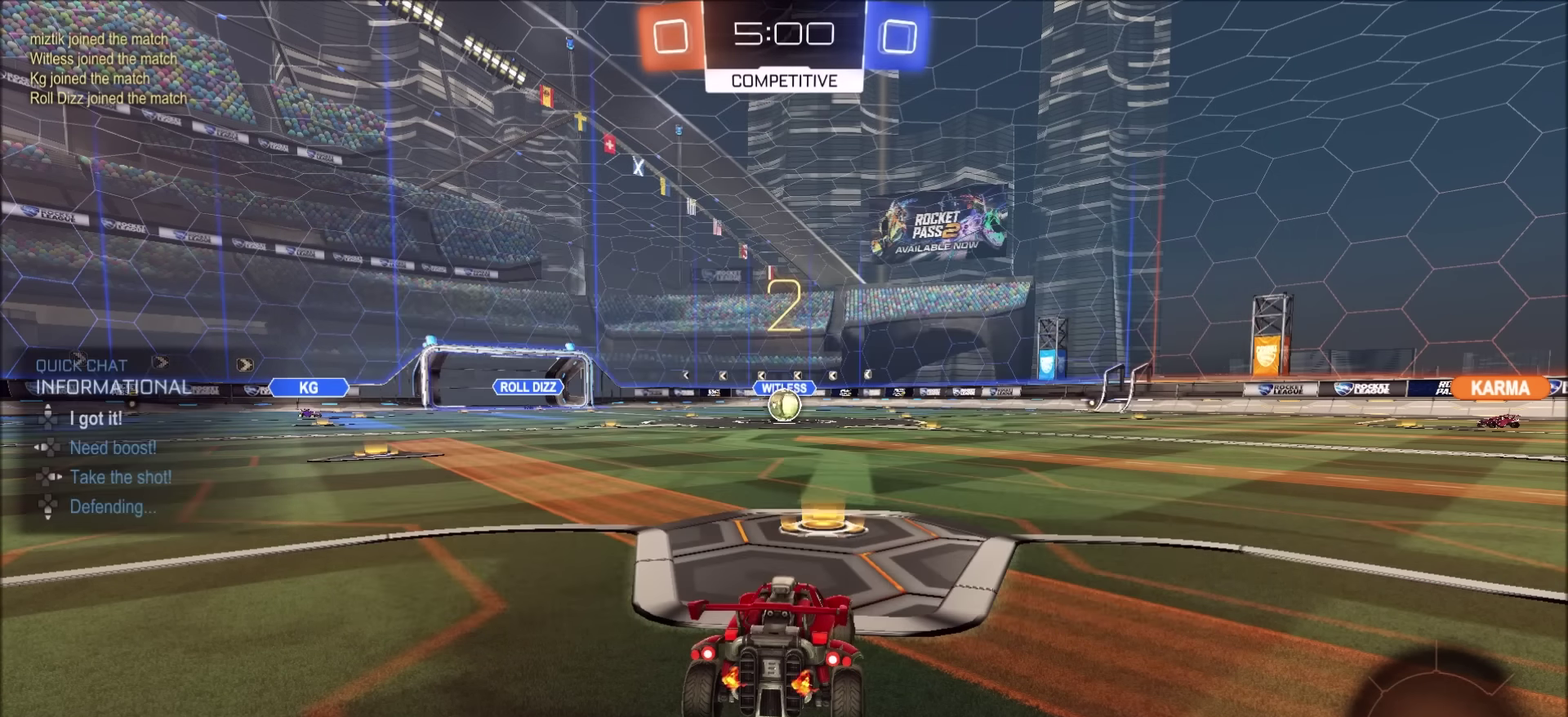
{"buttons": ["CIRCLE", "R2"], "left_stick": "center", "right_stick": "center", "events": [[33, "R2", "down"], [50, "DPAD_UP", "up"]]}
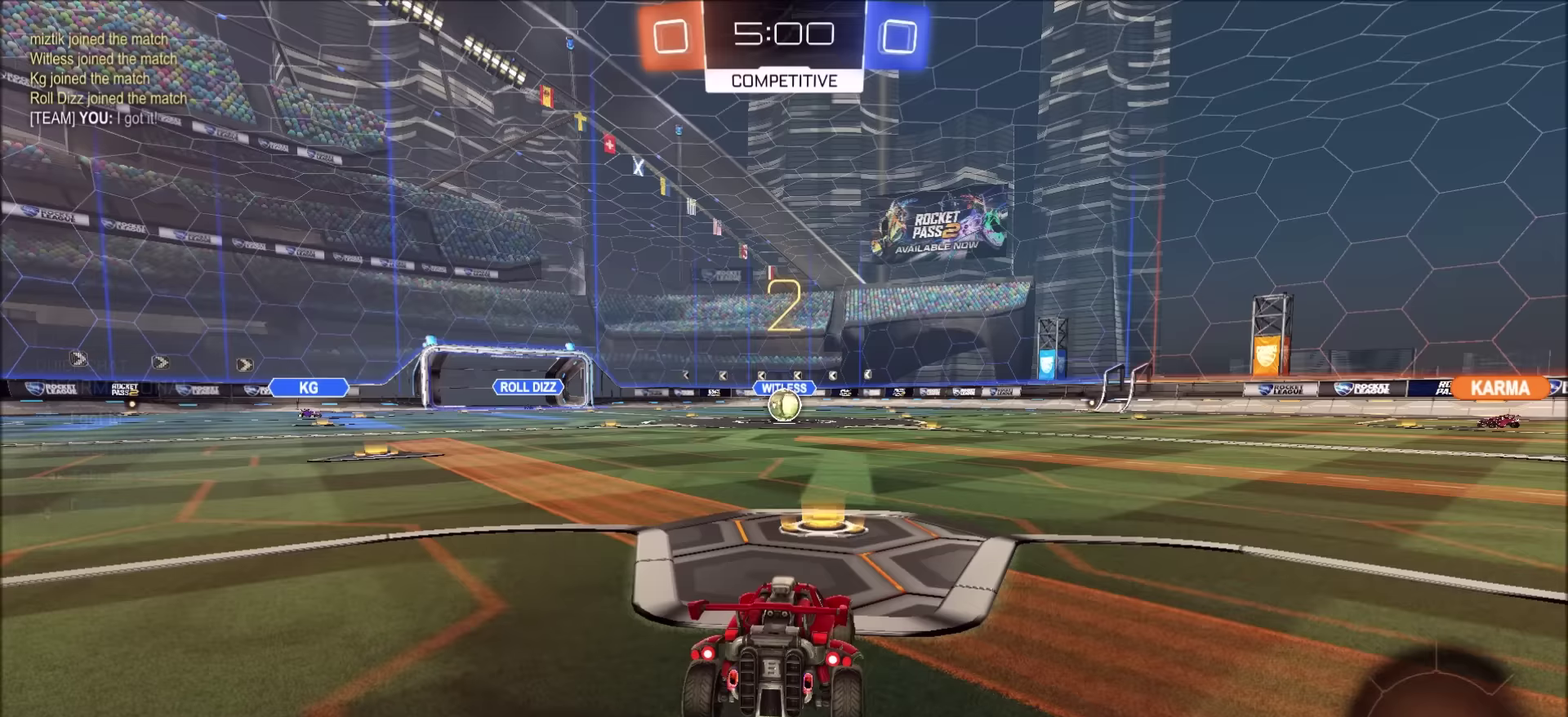
{"buttons": ["CIRCLE", "R2"], "left_stick": "center", "right_stick": "center", "events": [[267, "TRIANGLE", "down"], [367, "TRIANGLE", "up"]]}
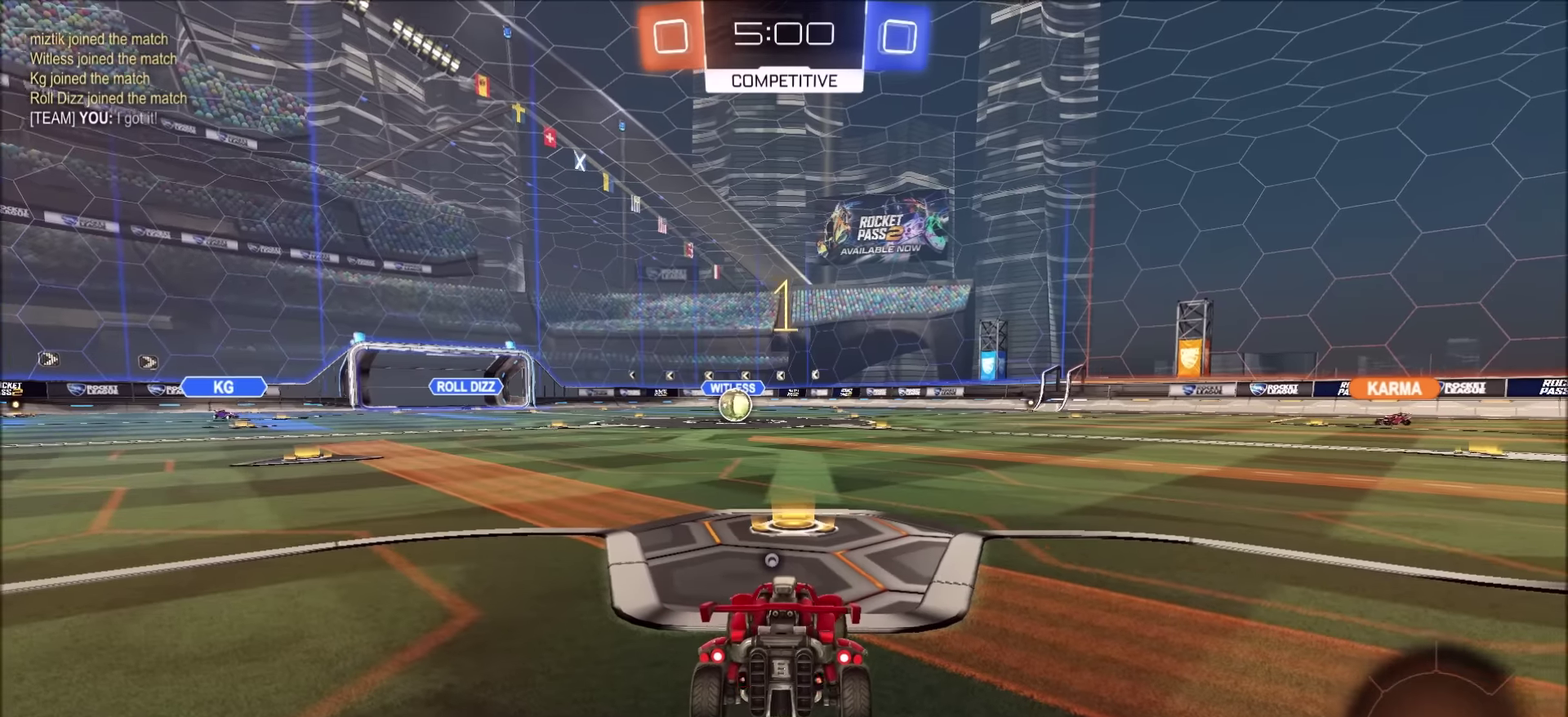
{"buttons": ["CIRCLE", "R2"], "left_stick": "center", "right_stick": "center", "events": [[333, "left_stick", "left"], [450, "left_stick", "center"]]}
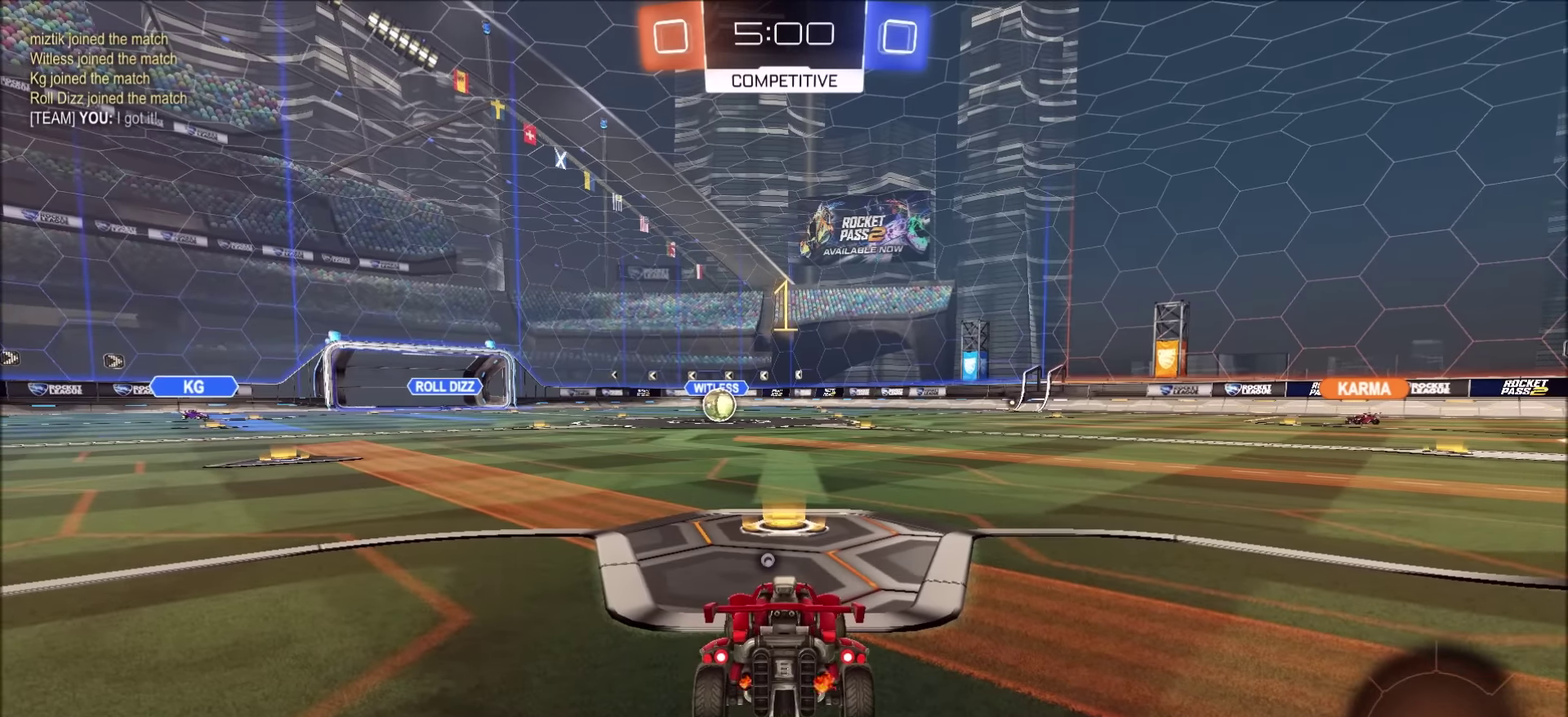
{"buttons": ["CIRCLE", "R2"], "left_stick": "center", "right_stick": "center", "events": [[33, "left_stick", "left"], [117, "left_stick", "center"]]}
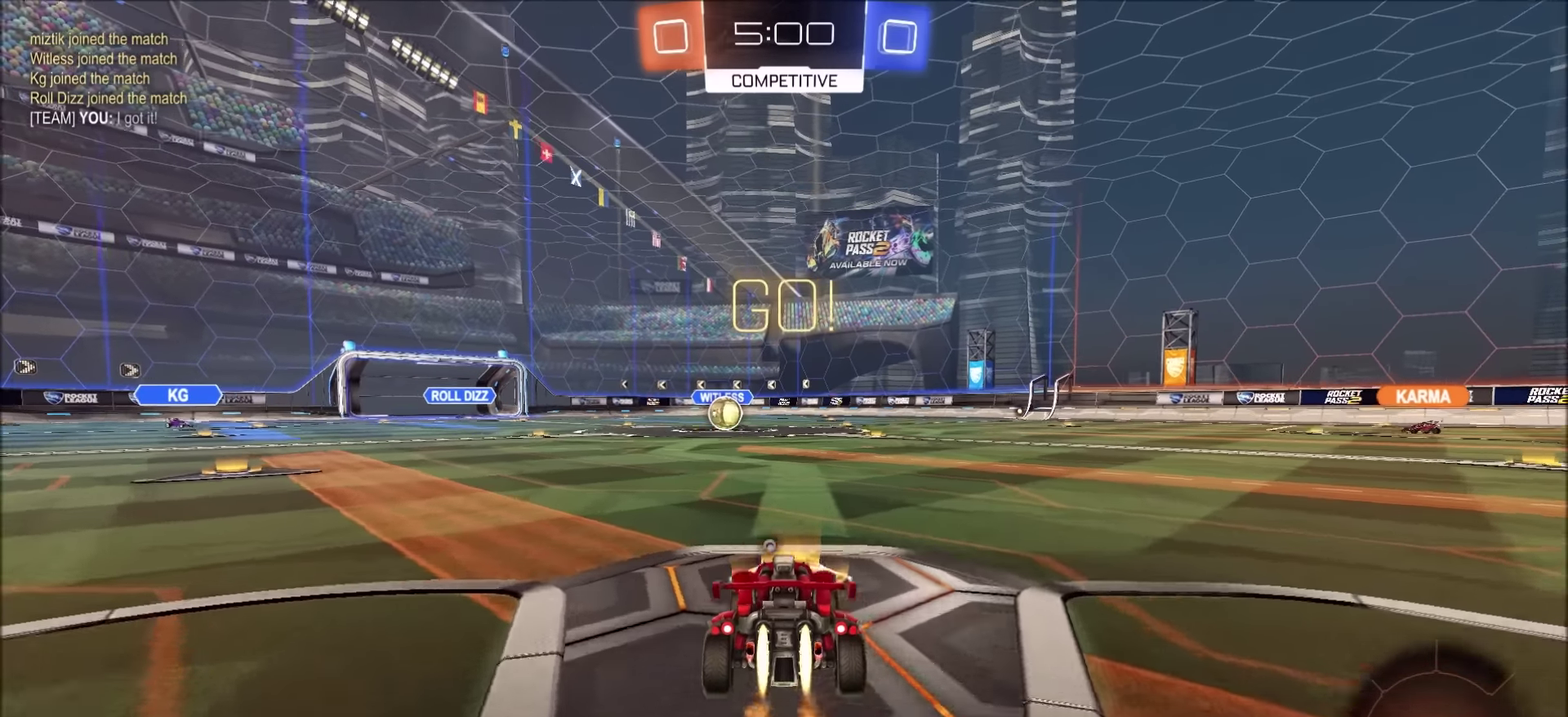
{"buttons": [], "left_stick": "center", "right_stick": "center", "events": [[83, "left_stick", "up"], [117, "CROSS", "down"], [117, "L1", "down"], [183, "CROSS", "up"], [233, "CROSS", "down"], [333, "CROSS", "up"], [333, "L1", "up"], [350, "CIRCLE", "up"], [417, "R2", "up"], [417, "left_stick", "center"]]}
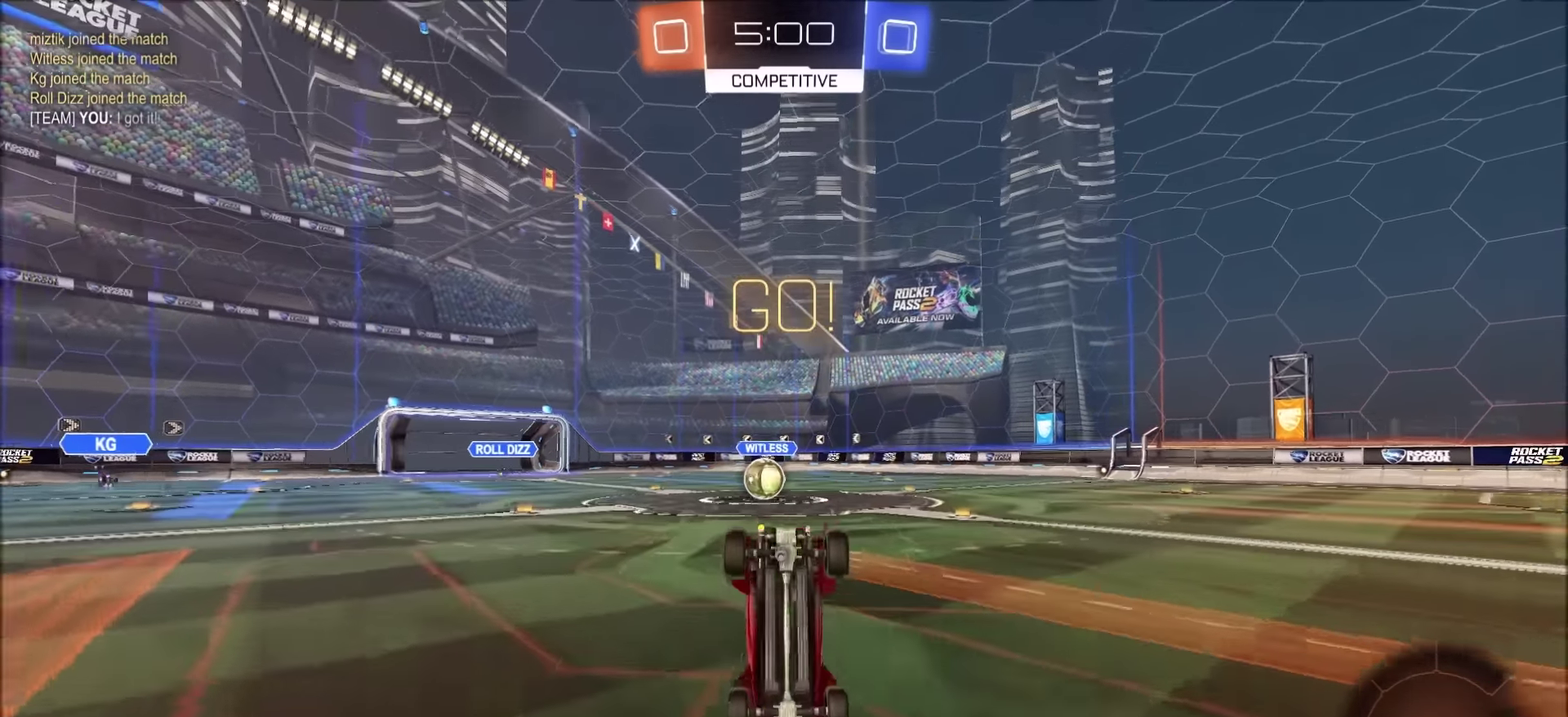
{"buttons": ["R2"], "left_stick": "center", "right_stick": "center", "events": [[167, "R2", "down"]]}